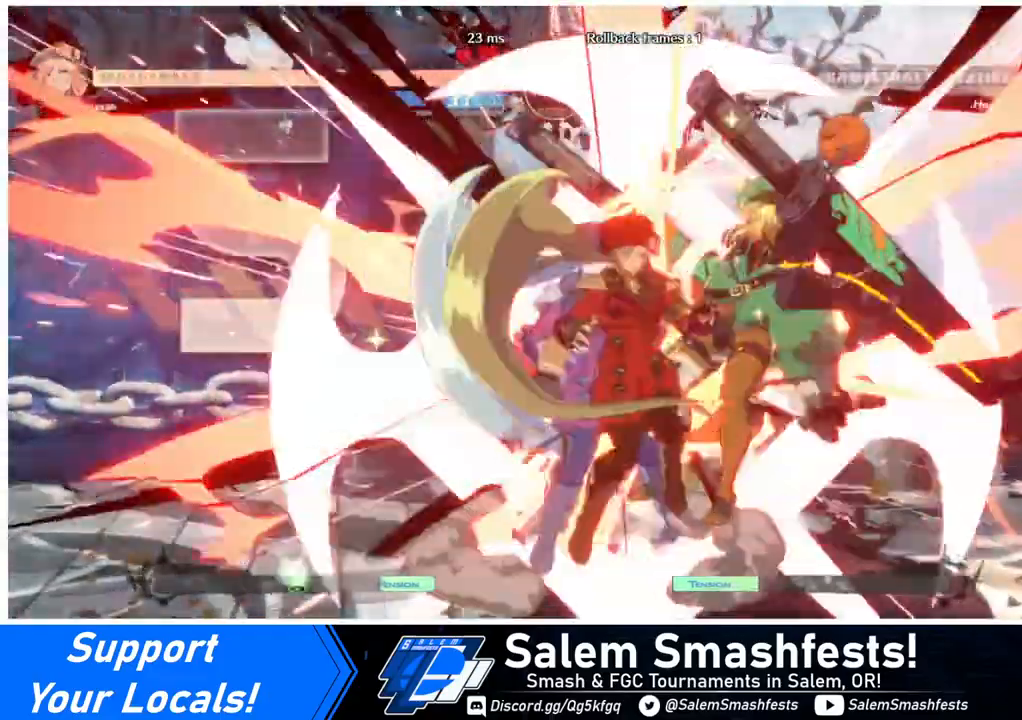
Gameplay with a controller (arcade stick); each line is a JSON object with the inputs held at the frame after it. "events" lists button and stick changes between this image and that frame as [ms after this image, input, new state], when the widget could be followed in between. Not read: L3 R3.
{"buttons": [], "events": [[120, "L1", "up"], [160, "CIRCLE", "up"]]}
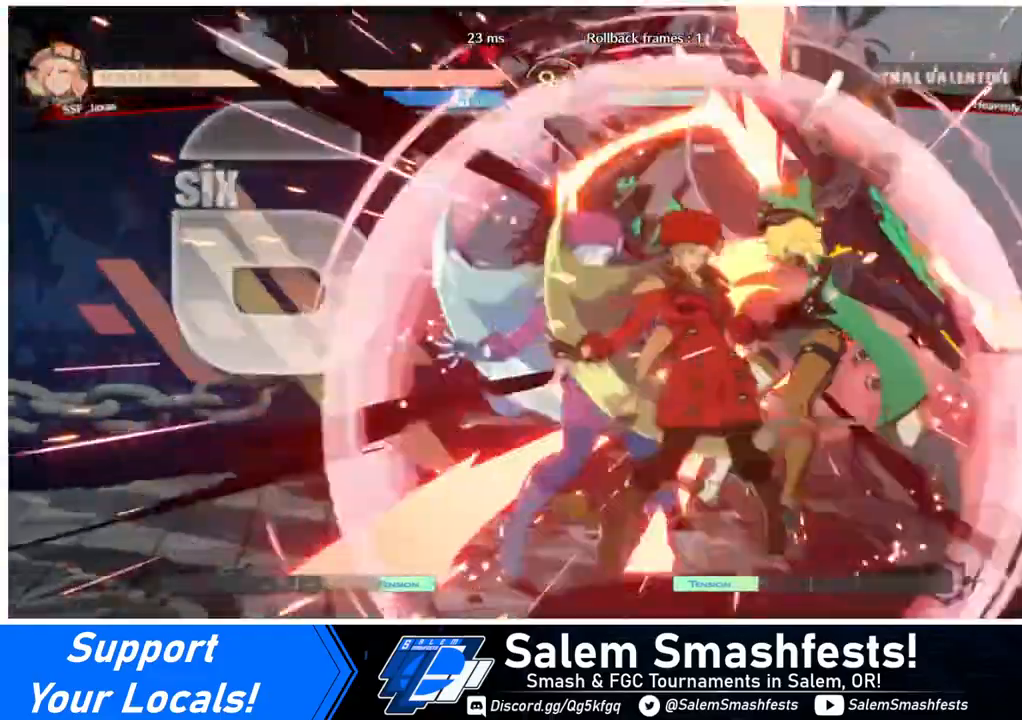
{"buttons": ["R1", "DPAD_DOWN"], "events": [[440, "DPAD_DOWN", "down"], [440, "R1", "down"]]}
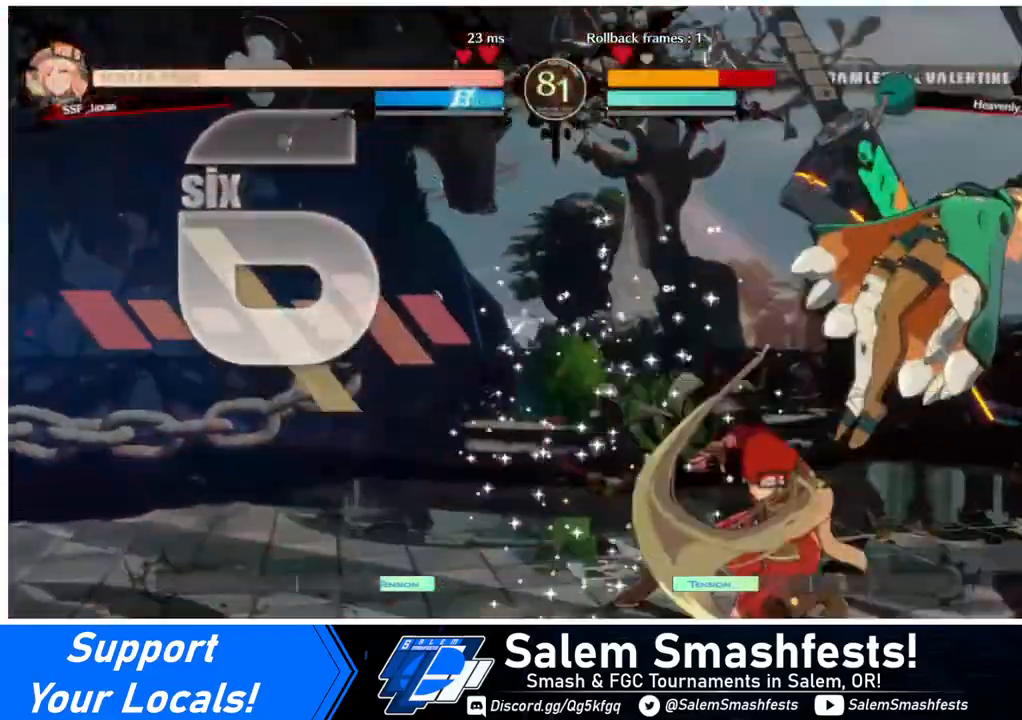
{"buttons": [], "events": [[80, "R1", "up"], [240, "DPAD_LEFT", "down"], [280, "CROSS", "down"], [280, "DPAD_DOWN", "up"], [400, "CROSS", "up"], [440, "DPAD_LEFT", "up"]]}
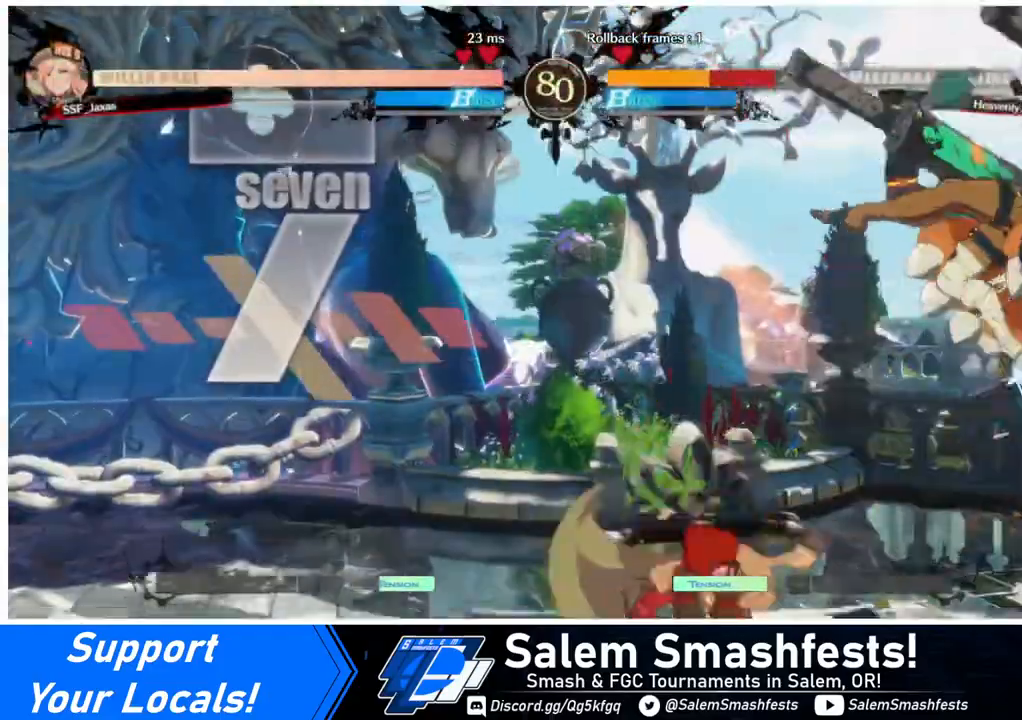
{"buttons": [], "events": []}
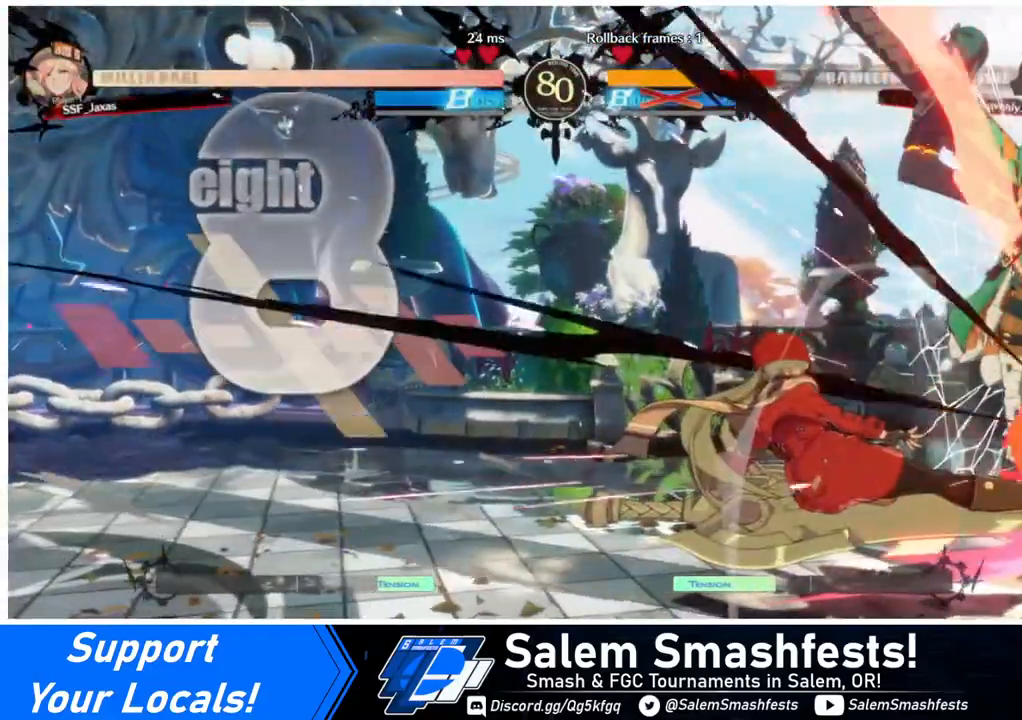
{"buttons": [], "events": [[200, "DPAD_LEFT", "down"], [320, "DPAD_LEFT", "up"]]}
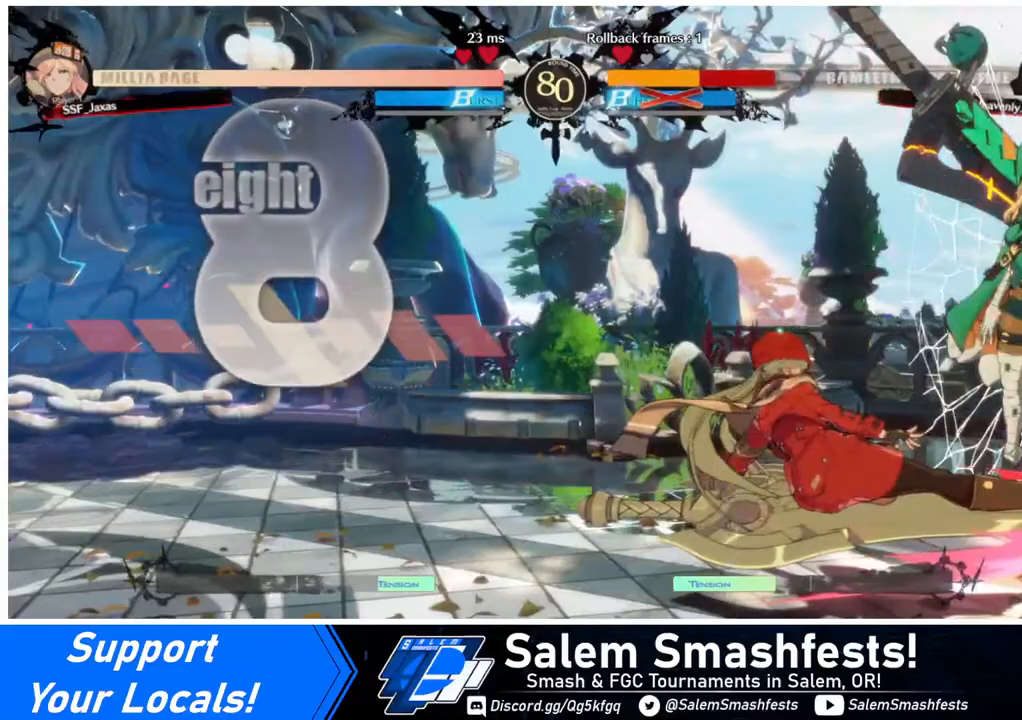
{"buttons": ["R2"], "events": [[320, "R2", "down"], [440, "R2", "up"], [480, "R2", "down"]]}
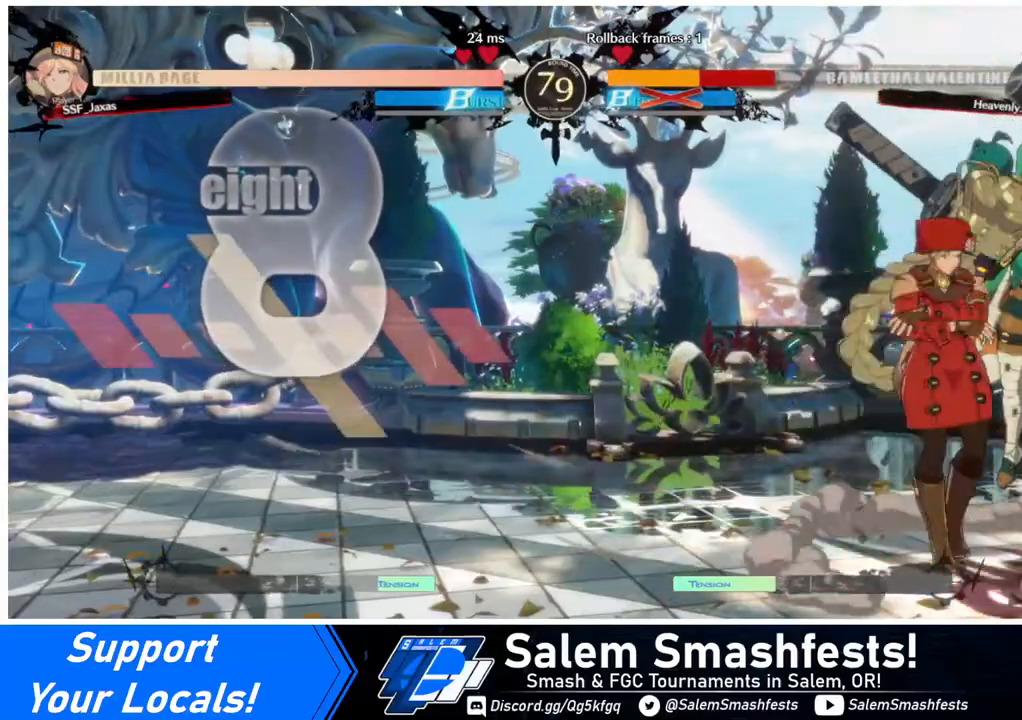
{"buttons": [], "events": [[40, "R2", "up"]]}
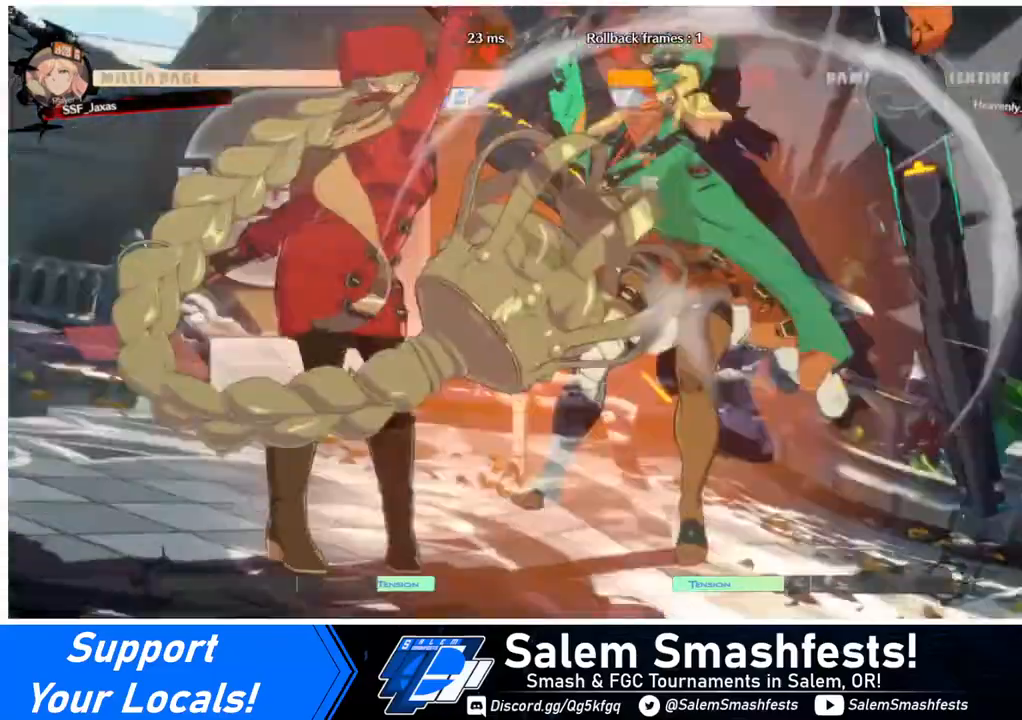
{"buttons": [], "events": []}
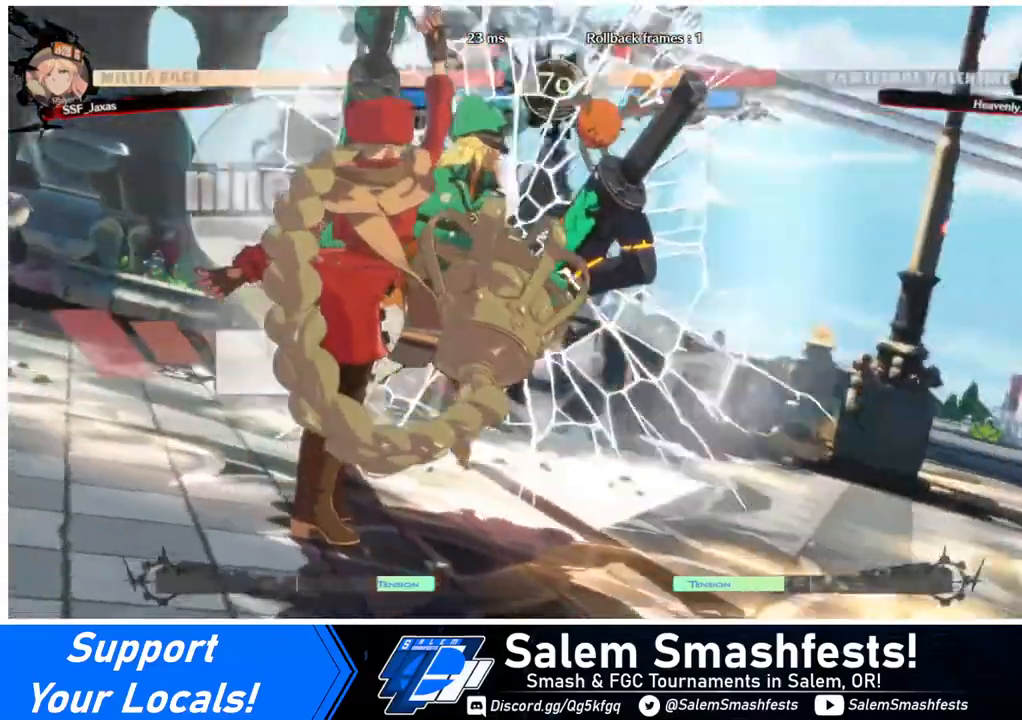
{"buttons": [], "events": []}
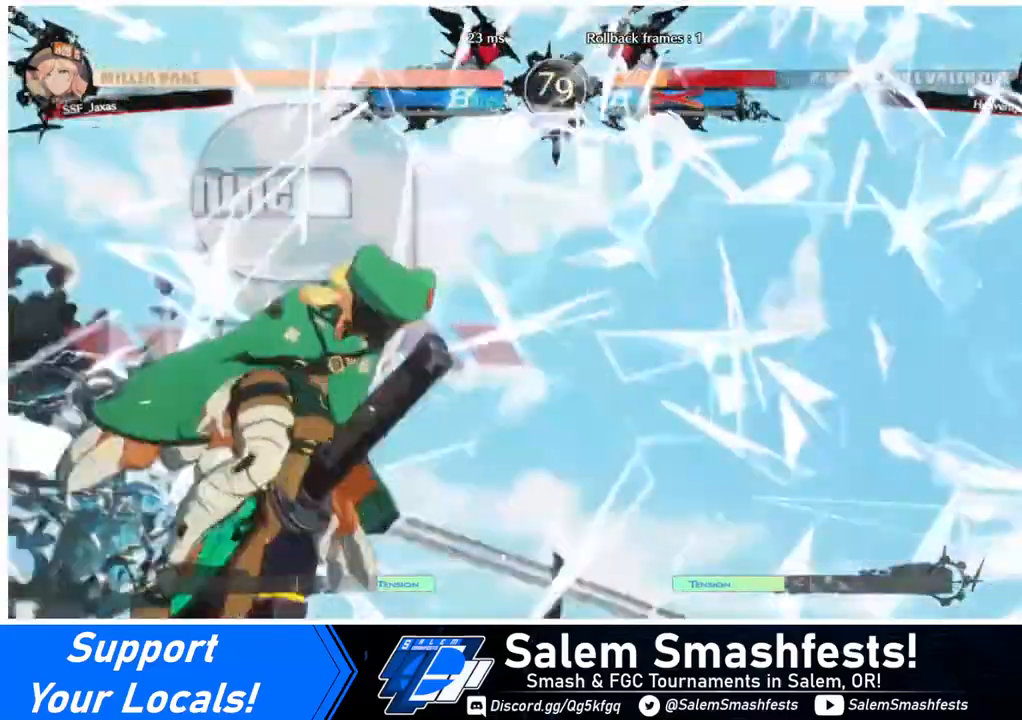
{"buttons": ["DPAD_RIGHT"], "events": [[280, "DPAD_LEFT", "down"], [320, "DPAD_DOWN", "down"], [400, "DPAD_LEFT", "up"], [480, "DPAD_DOWN", "up"], [480, "DPAD_RIGHT", "down"]]}
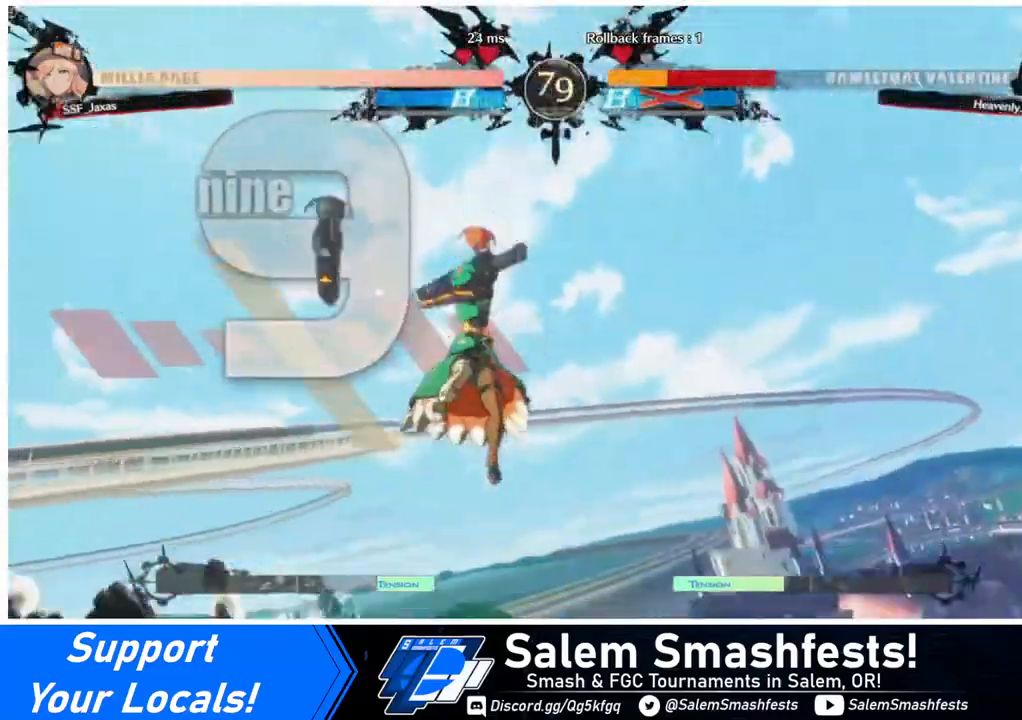
{"buttons": ["DPAD_LEFT"], "events": [[120, "DPAD_LEFT", "down"], [120, "DPAD_RIGHT", "up"], [240, "DPAD_DOWN", "down"], [240, "DPAD_LEFT", "up"], [400, "DPAD_DOWN", "up"], [480, "DPAD_LEFT", "down"]]}
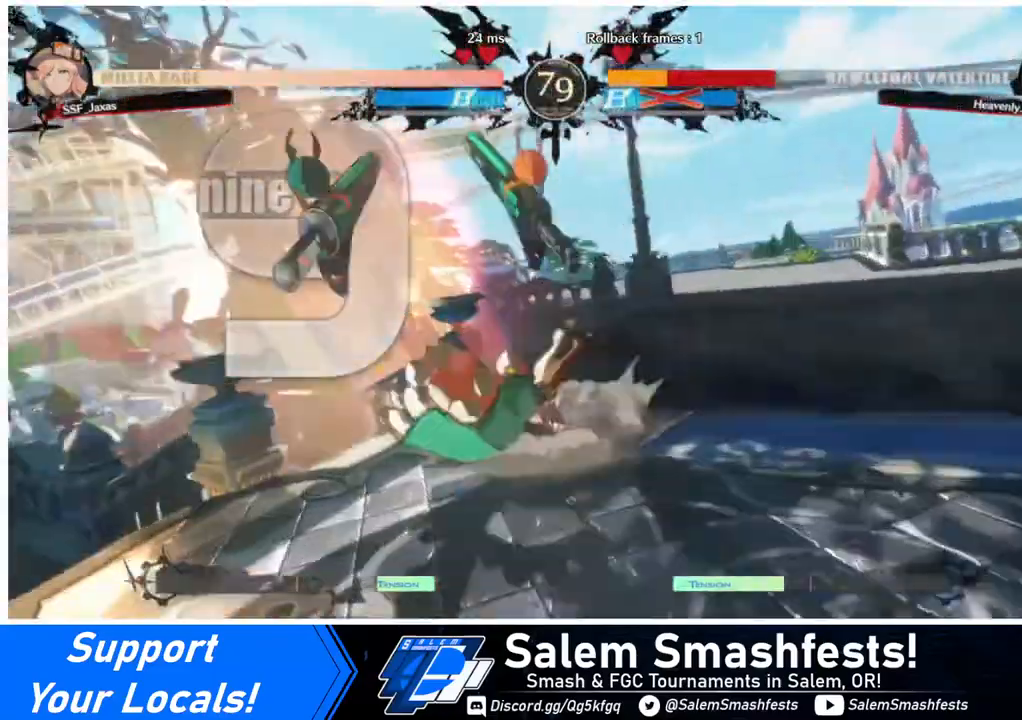
{"buttons": ["DPAD_LEFT"], "events": [[80, "DPAD_DOWN", "down"], [120, "DPAD_LEFT", "up"], [200, "DPAD_DOWN", "up"], [200, "DPAD_RIGHT", "down"], [440, "DPAD_LEFT", "down"], [440, "DPAD_RIGHT", "up"]]}
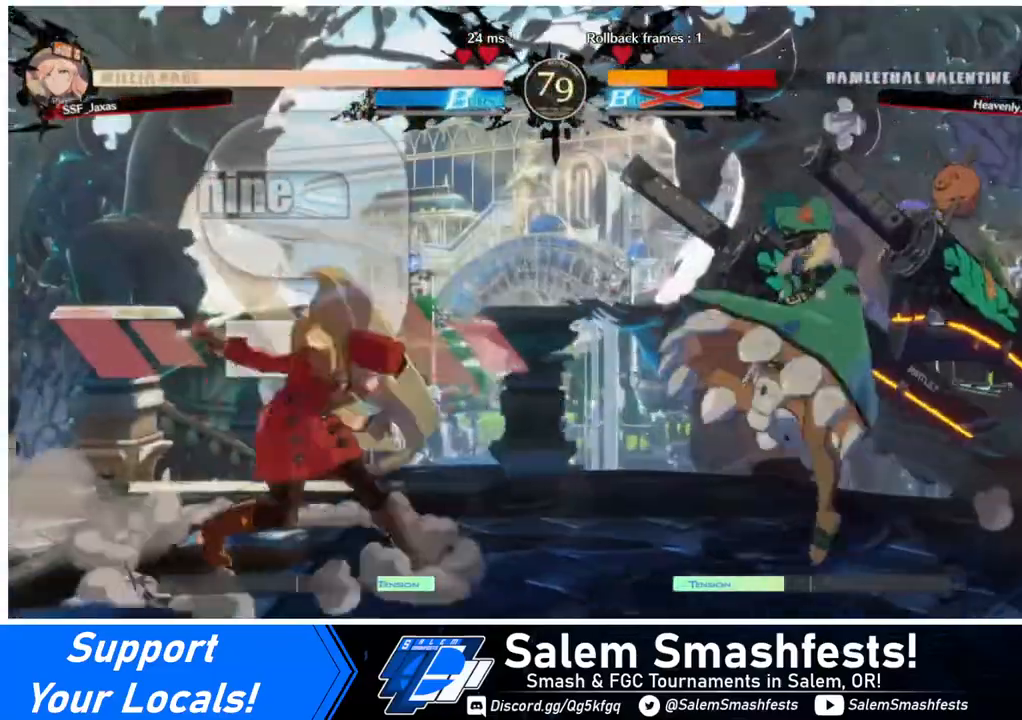
{"buttons": ["DPAD_RIGHT"], "events": [[360, "DPAD_LEFT", "up"], [400, "DPAD_RIGHT", "down"]]}
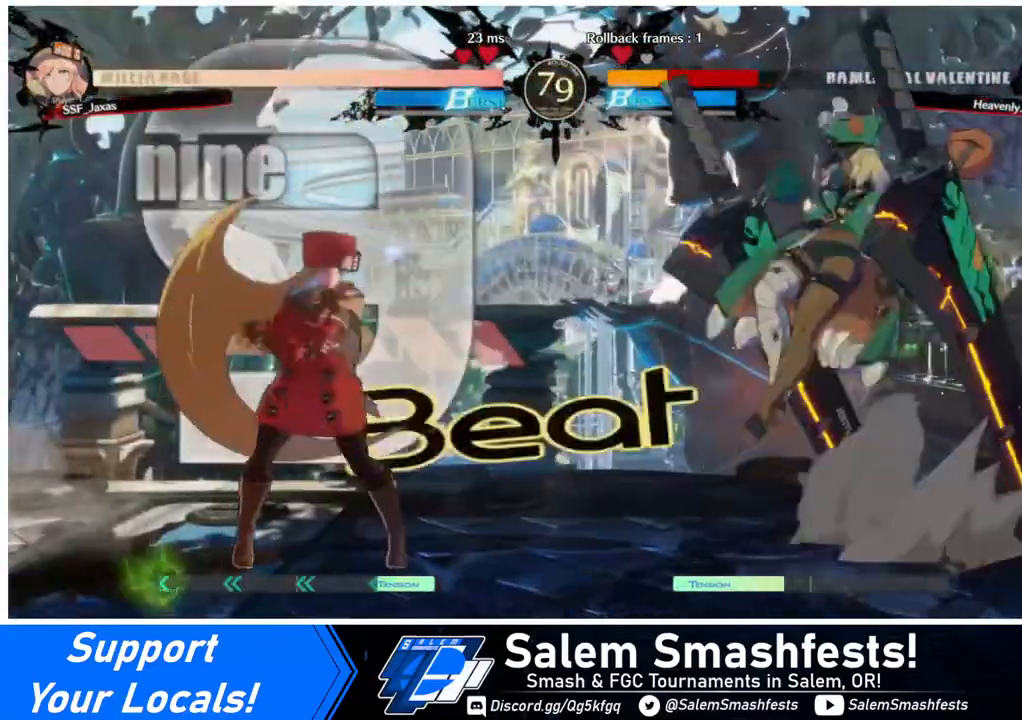
{"buttons": ["DPAD_RIGHT"], "events": [[80, "DPAD_RIGHT", "up"], [120, "DPAD_LEFT", "down"], [400, "DPAD_LEFT", "up"], [400, "DPAD_RIGHT", "down"], [440, "DPAD_RIGHT", "up"], [520, "DPAD_RIGHT", "down"]]}
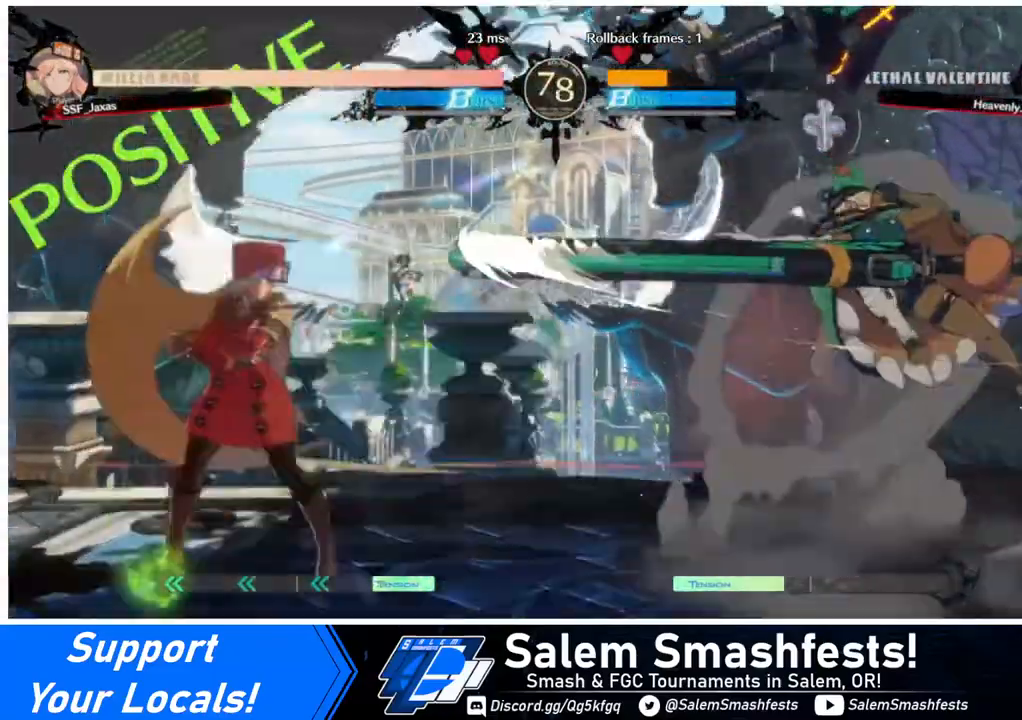
{"buttons": [], "events": [[320, "DPAD_RIGHT", "up"], [320, "SQUARE", "down"], [440, "SQUARE", "up"]]}
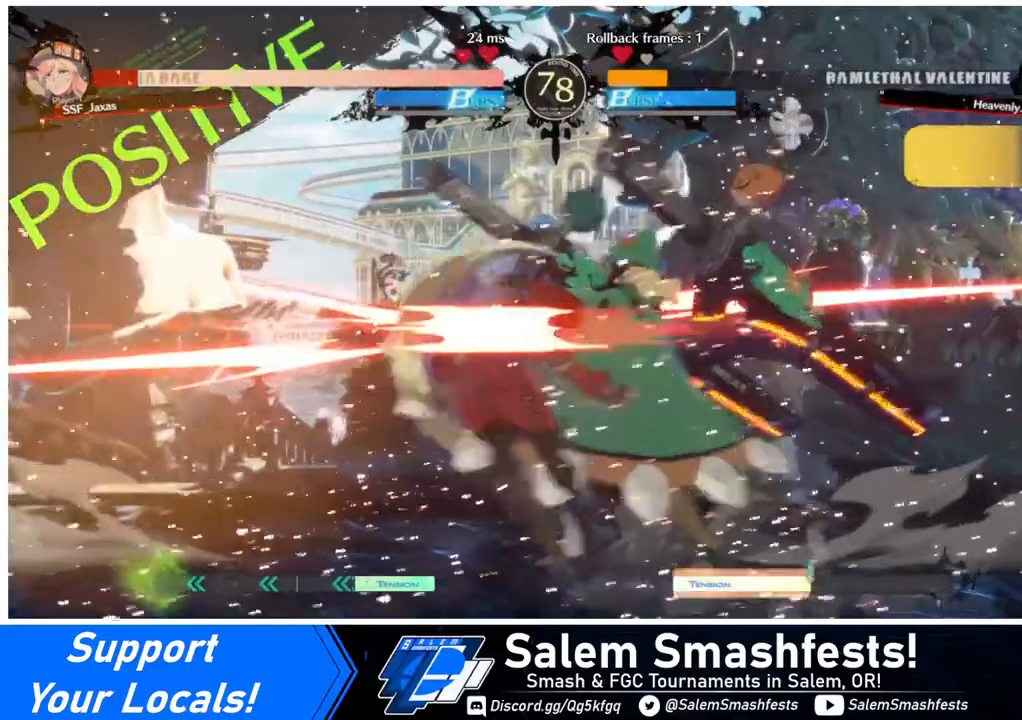
{"buttons": ["DPAD_DOWN", "DPAD_LEFT"], "events": [[440, "DPAD_DOWN", "down"], [440, "DPAD_LEFT", "down"]]}
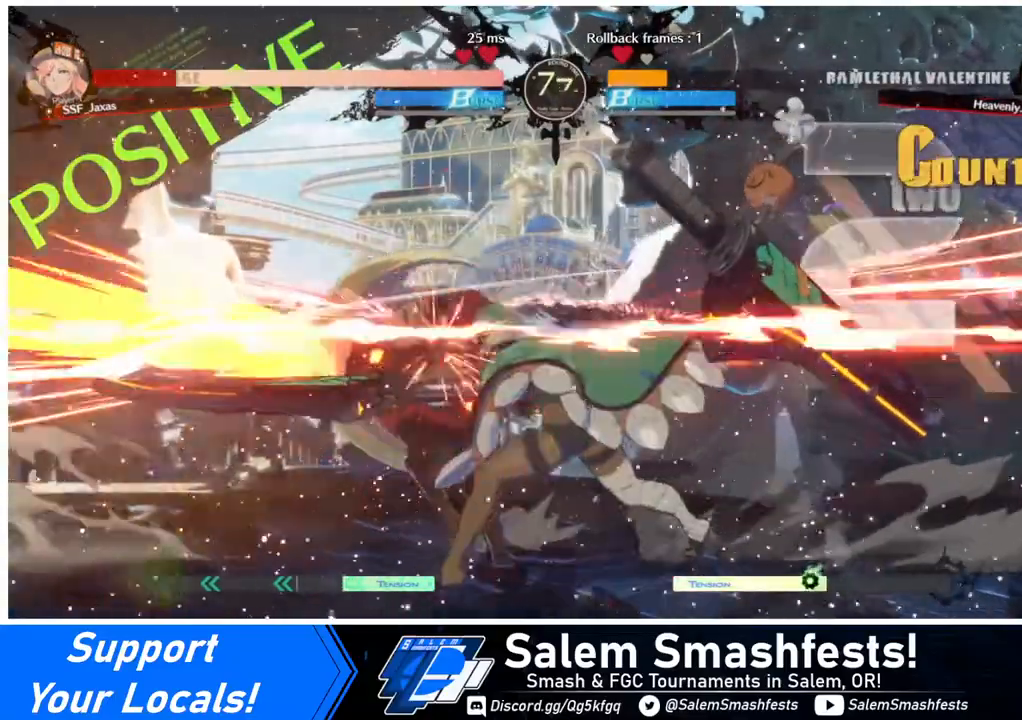
{"buttons": ["DPAD_DOWN", "DPAD_LEFT"], "events": [[120, "DPAD_DOWN", "up"], [480, "DPAD_DOWN", "down"]]}
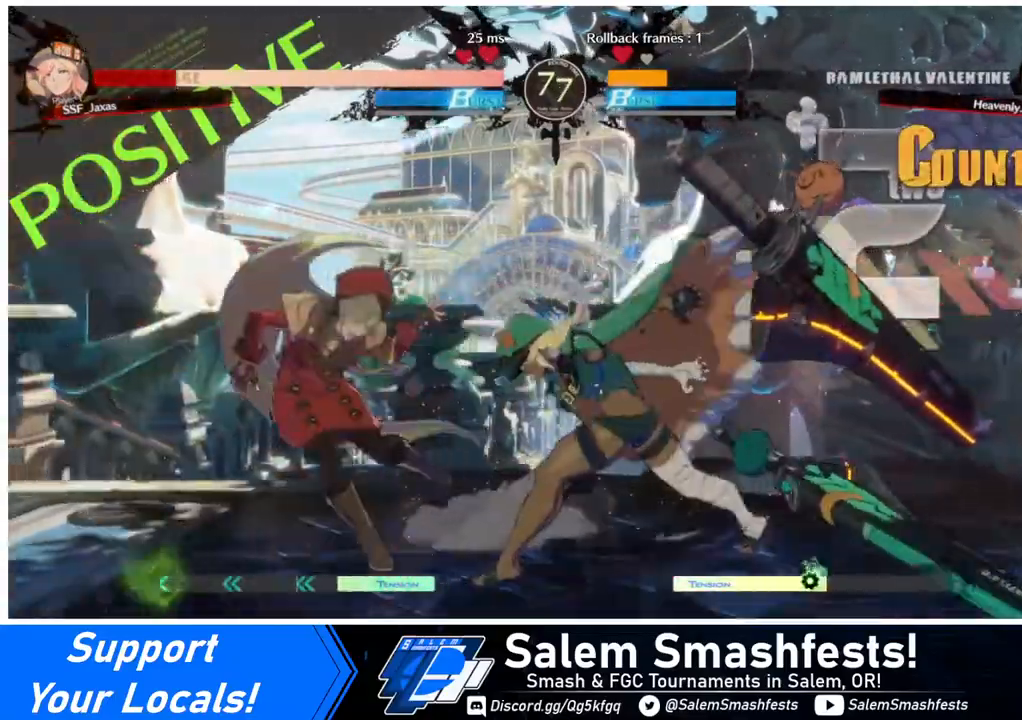
{"buttons": ["DPAD_LEFT"], "events": [[40, "R2", "down"], [40, "SQUARE", "down"], [120, "DPAD_DOWN", "up"], [120, "R2", "up"], [120, "SQUARE", "up"]]}
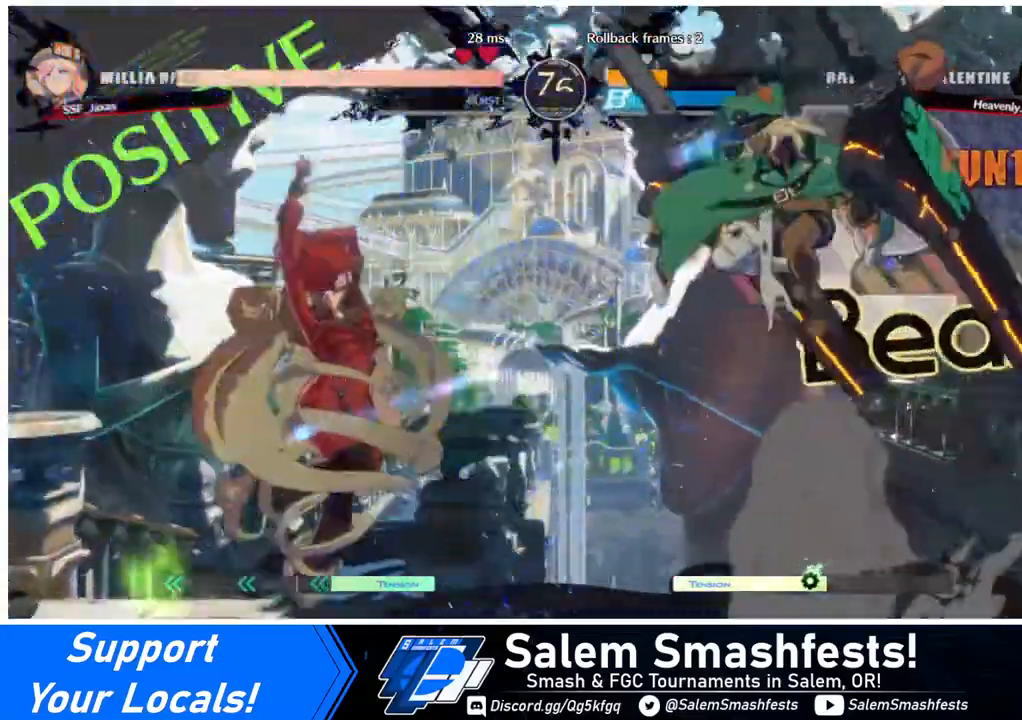
{"buttons": ["DPAD_LEFT"], "events": []}
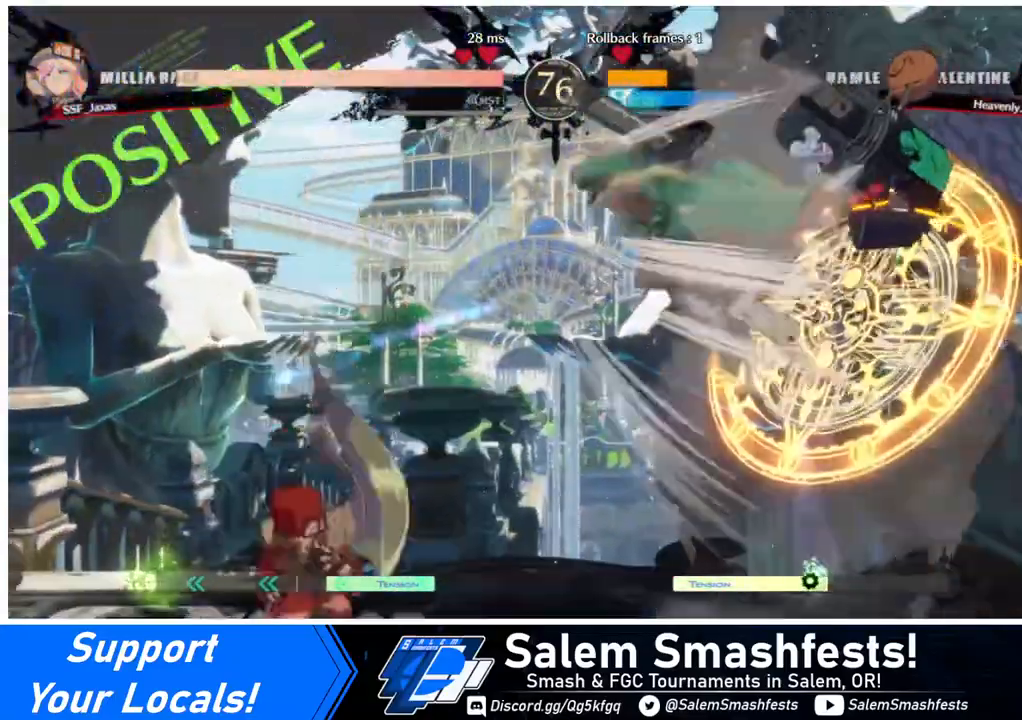
{"buttons": ["DPAD_LEFT"], "events": [[40, "DPAD_LEFT", "up"], [40, "DPAD_RIGHT", "down"], [160, "DPAD_LEFT", "down"], [160, "DPAD_RIGHT", "up"]]}
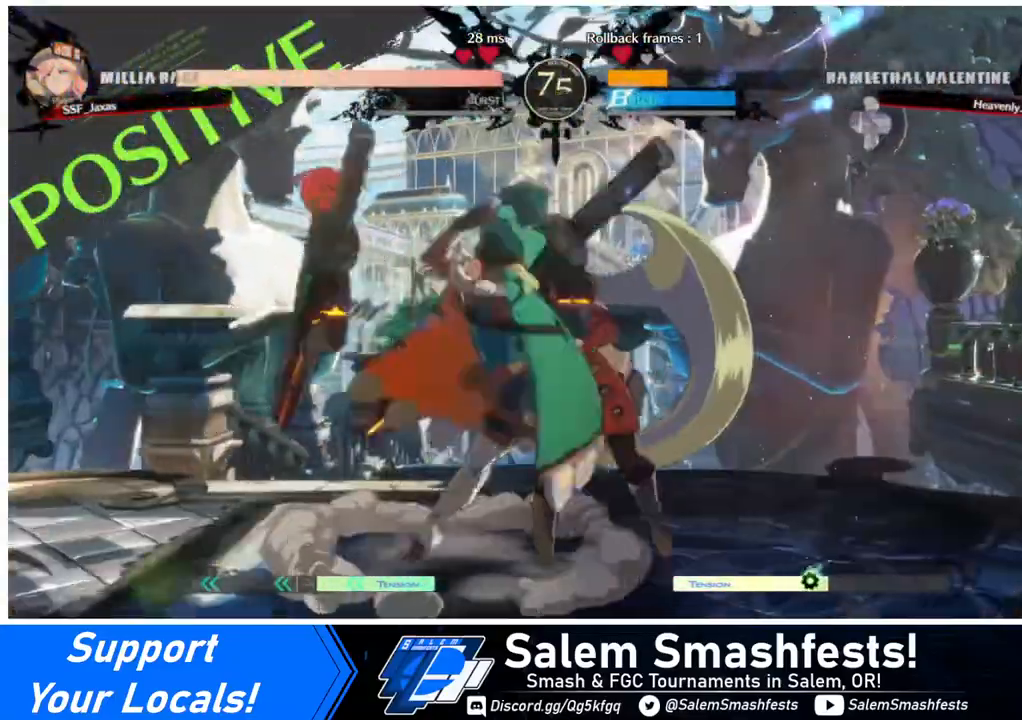
{"buttons": ["DPAD_DOWN"], "events": [[40, "DPAD_DOWN", "down"], [80, "SQUARE", "down"], [120, "DPAD_LEFT", "up"], [120, "SQUARE", "up"], [240, "R2", "down"], [400, "R2", "up"]]}
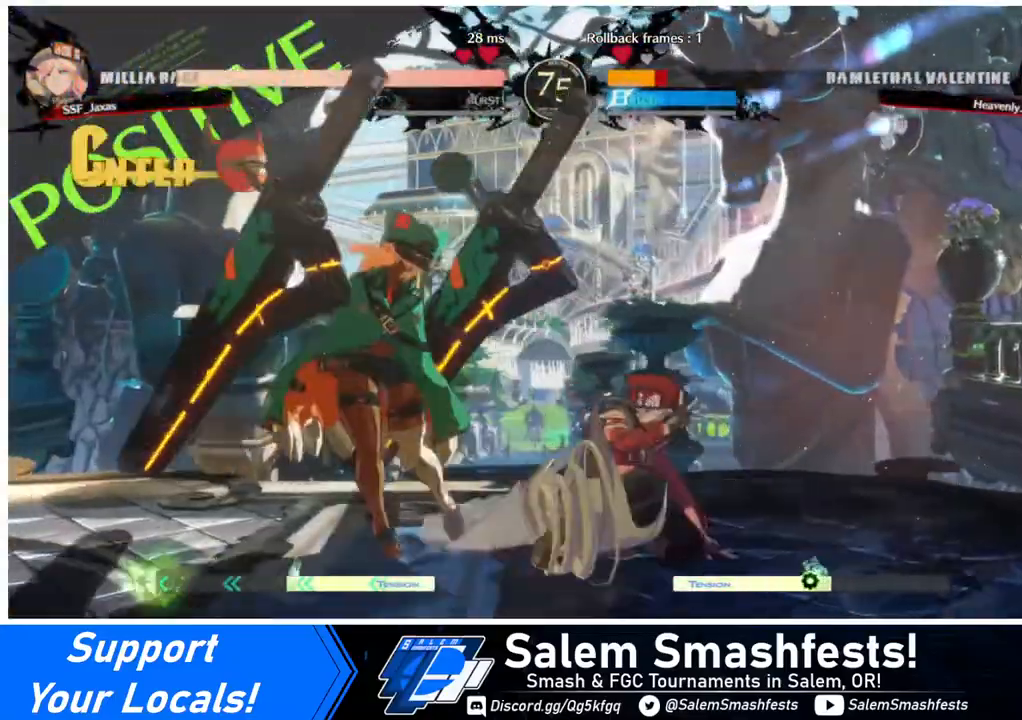
{"buttons": [], "events": [[40, "DPAD_DOWN", "up"], [120, "DPAD_DOWN", "down"], [160, "DPAD_LEFT", "down"], [240, "DPAD_DOWN", "up"], [240, "R1", "down"], [400, "DPAD_LEFT", "up"], [400, "R1", "up"]]}
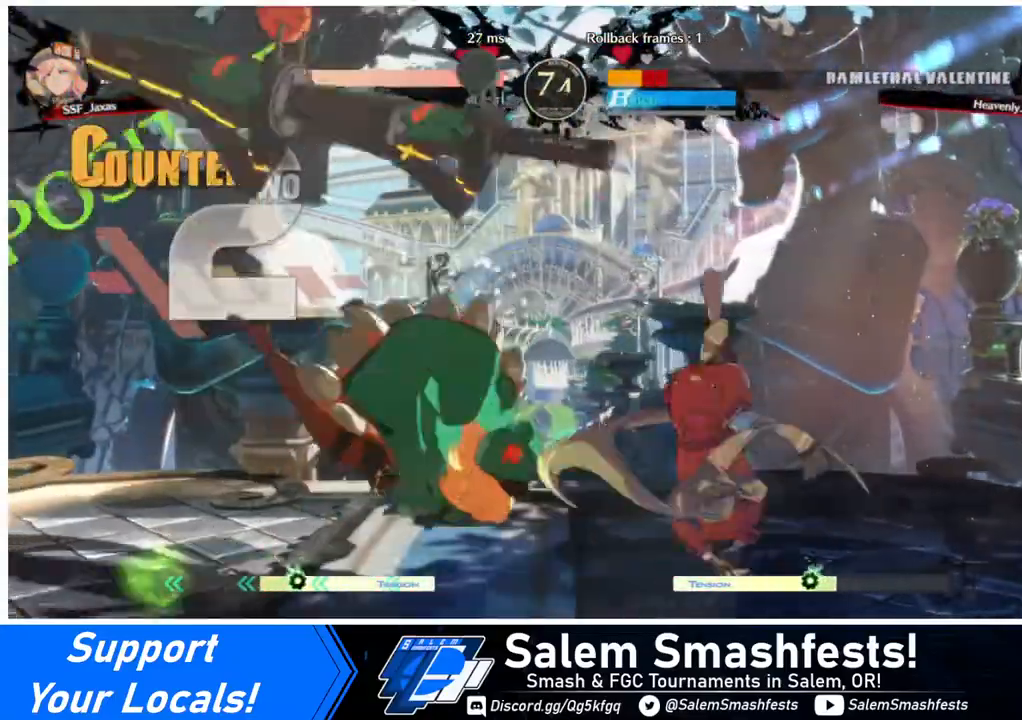
{"buttons": ["DPAD_RIGHT"], "events": [[80, "DPAD_RIGHT", "down"]]}
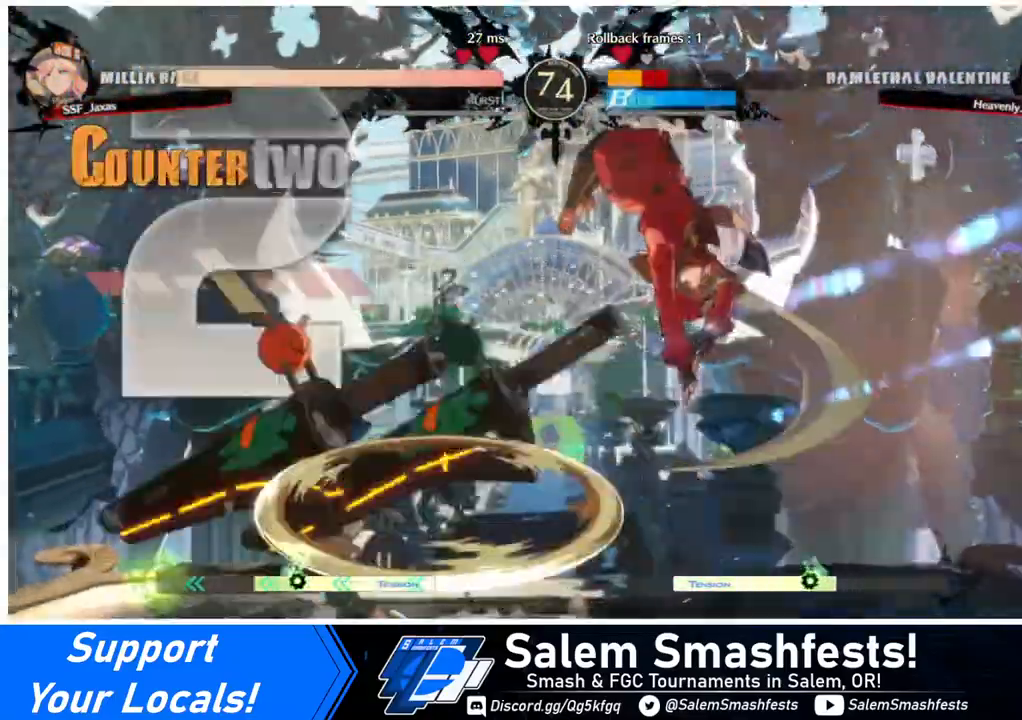
{"buttons": ["DPAD_DOWN", "DPAD_RIGHT"], "events": [[400, "DPAD_DOWN", "down"]]}
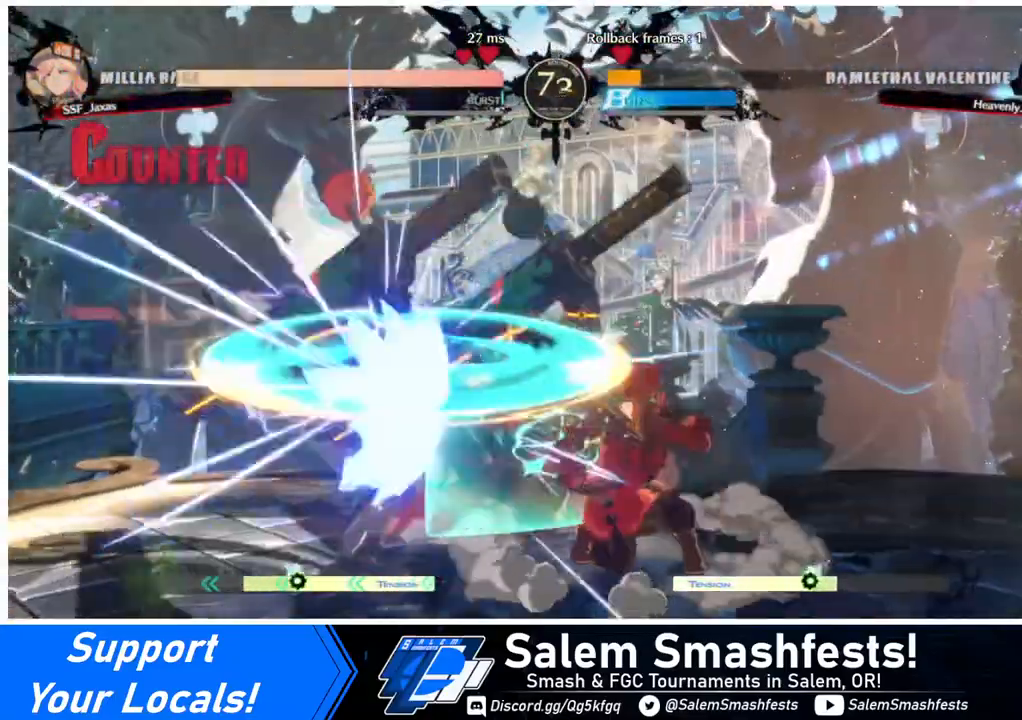
{"buttons": [], "events": [[360, "DPAD_DOWN", "up"], [400, "DPAD_RIGHT", "up"], [440, "DPAD_LEFT", "down"], [480, "DPAD_LEFT", "up"]]}
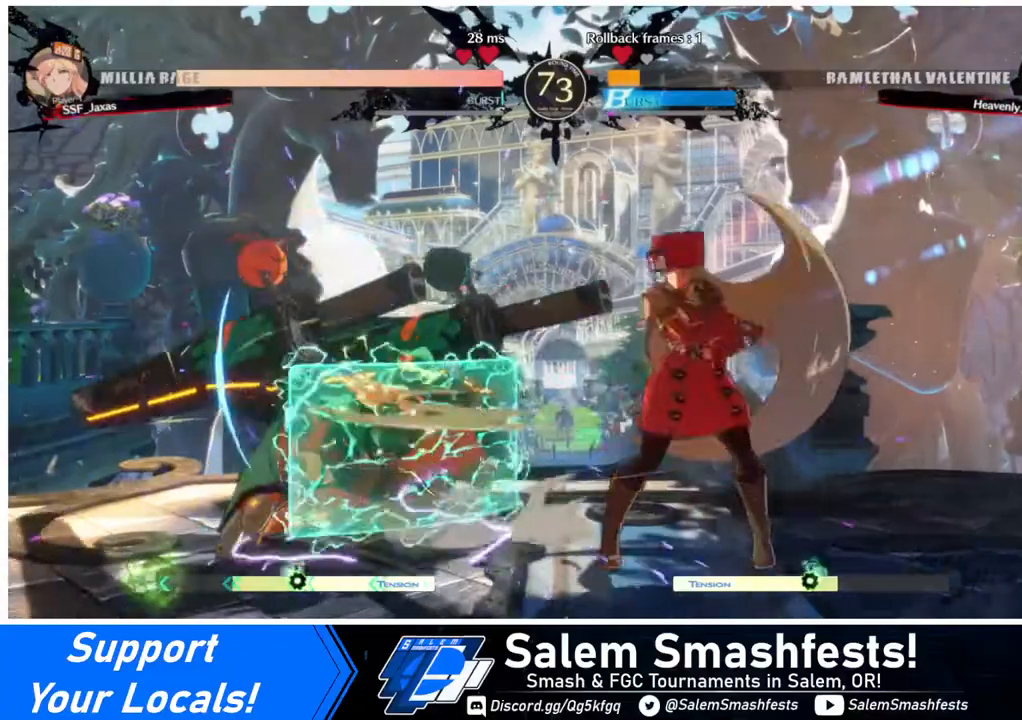
{"buttons": [], "events": [[40, "DPAD_LEFT", "down"], [160, "TRIANGLE", "down"], [200, "DPAD_LEFT", "up"], [280, "TRIANGLE", "up"]]}
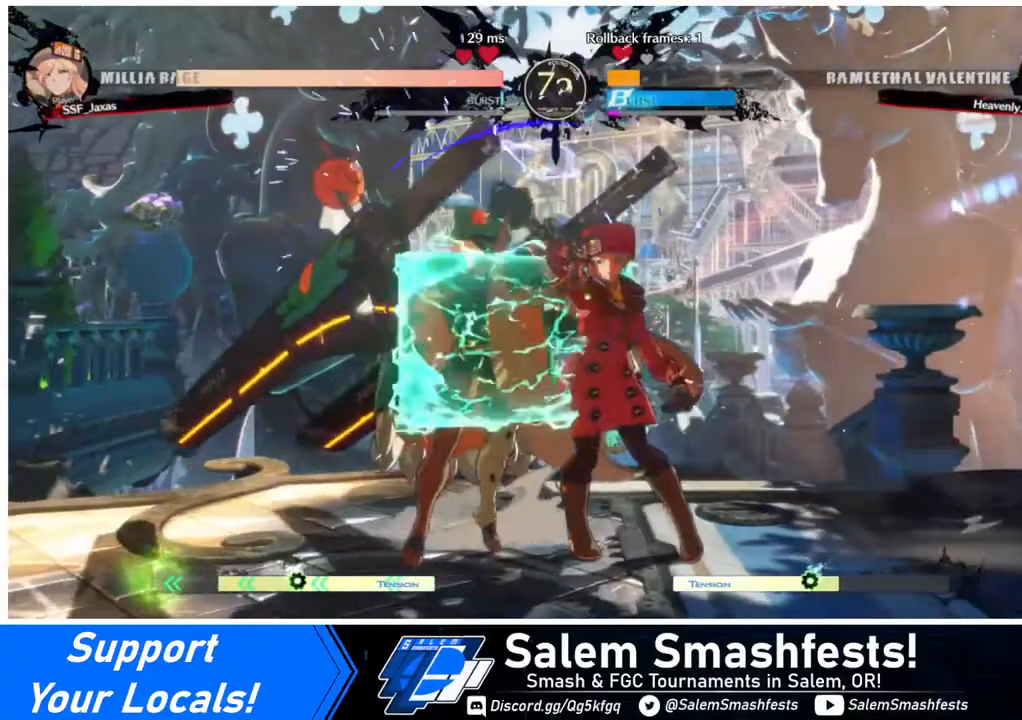
{"buttons": [], "events": []}
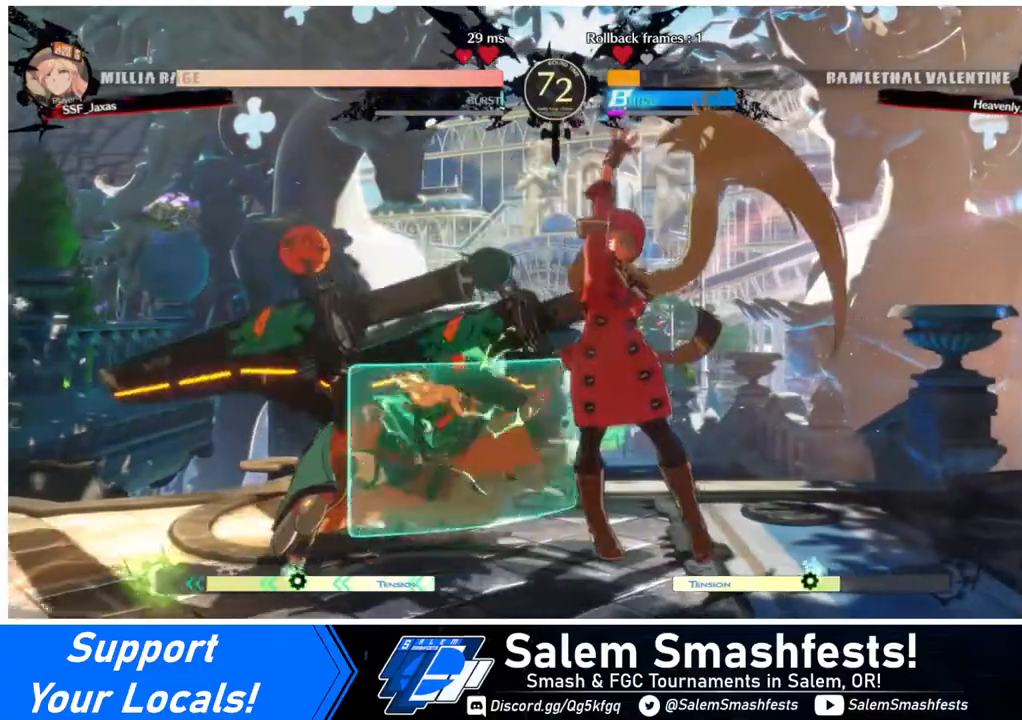
{"buttons": [], "events": [[160, "DPAD_LEFT", "down"], [240, "TRIANGLE", "down"], [280, "DPAD_LEFT", "up"], [440, "TRIANGLE", "up"]]}
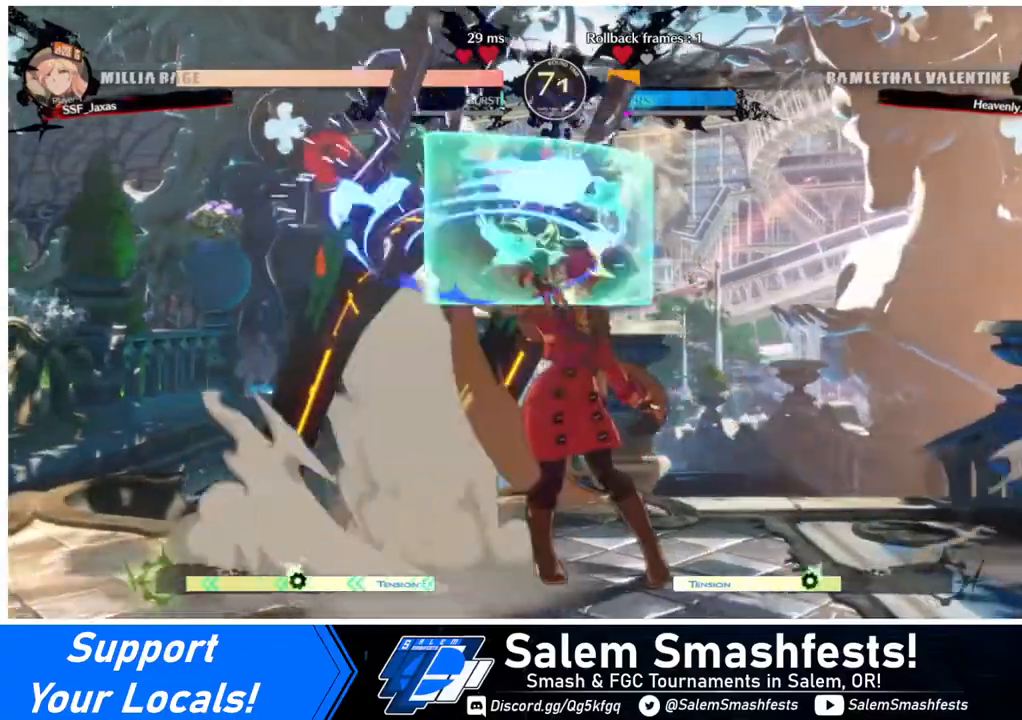
{"buttons": ["DPAD_DOWN"], "events": [[360, "DPAD_DOWN", "down"]]}
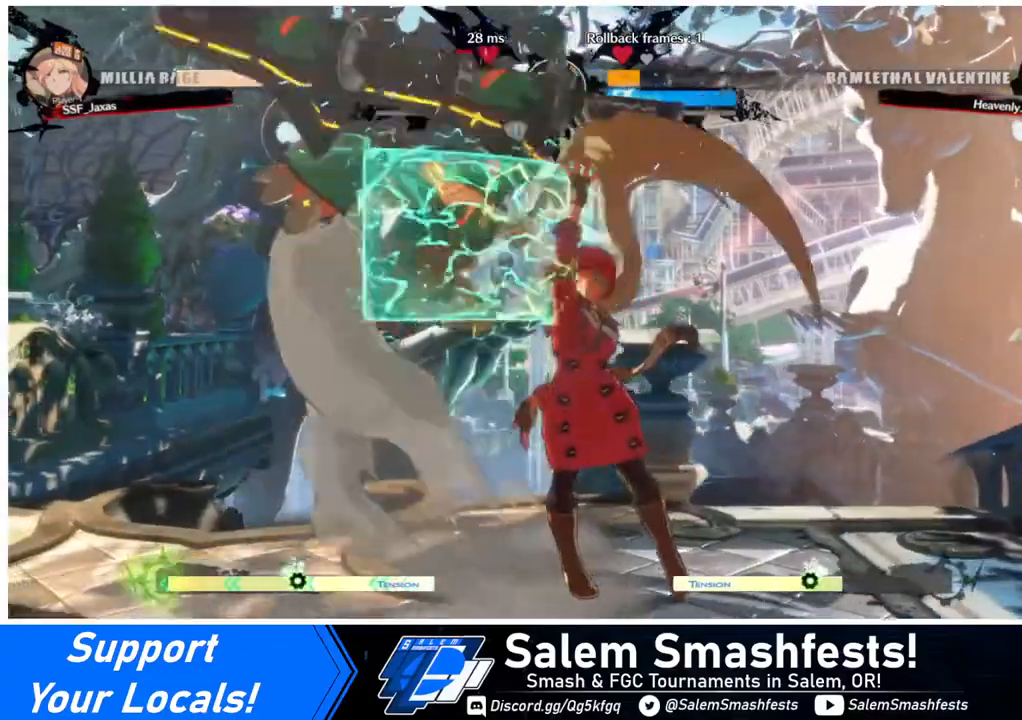
{"buttons": [], "events": [[40, "TRIANGLE", "down"], [120, "DPAD_DOWN", "up"], [120, "TRIANGLE", "up"]]}